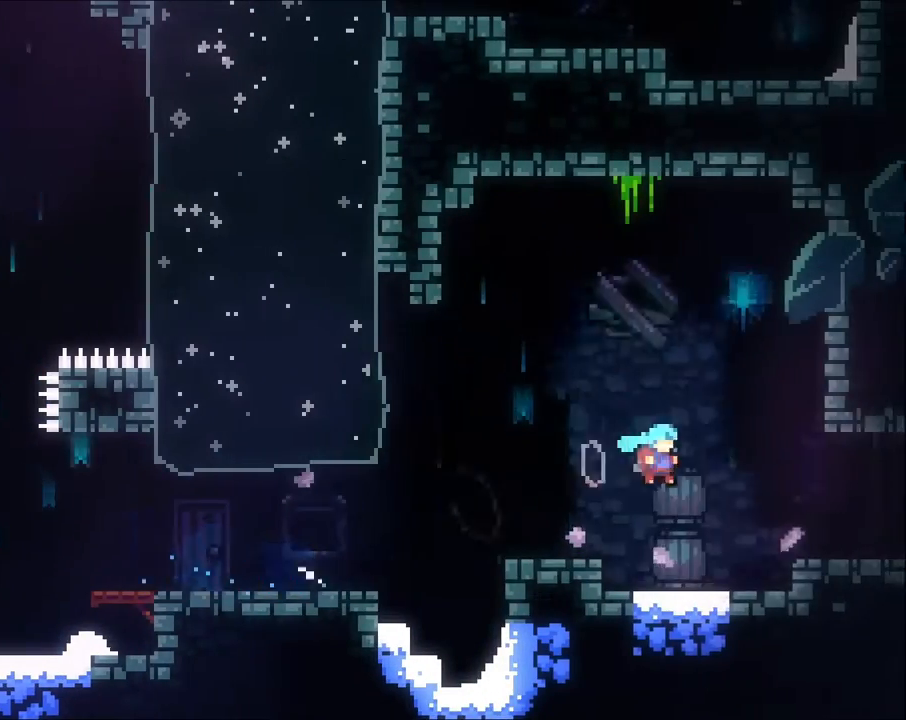
Gameplay with a controller (Xbox layout); each line is a JSON object with the inputs held at the frame after it. "events" lists button and stick changes between this image and that frame as [ms after this image, input, new state], when the widget could be followed in between. Not read: DPAD_DOWN R3.
{"buttons": ["A"], "left_stick": "right", "right_stick": "center", "events": [[167, "A", "up"], [333, "A", "down"]]}
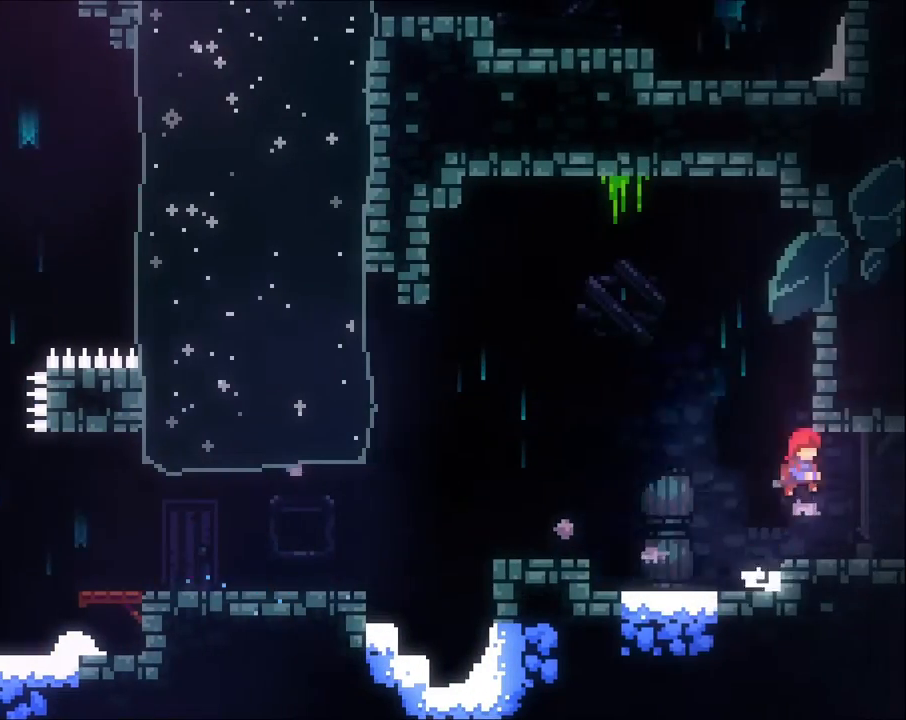
{"buttons": [], "left_stick": "right", "right_stick": "center"}
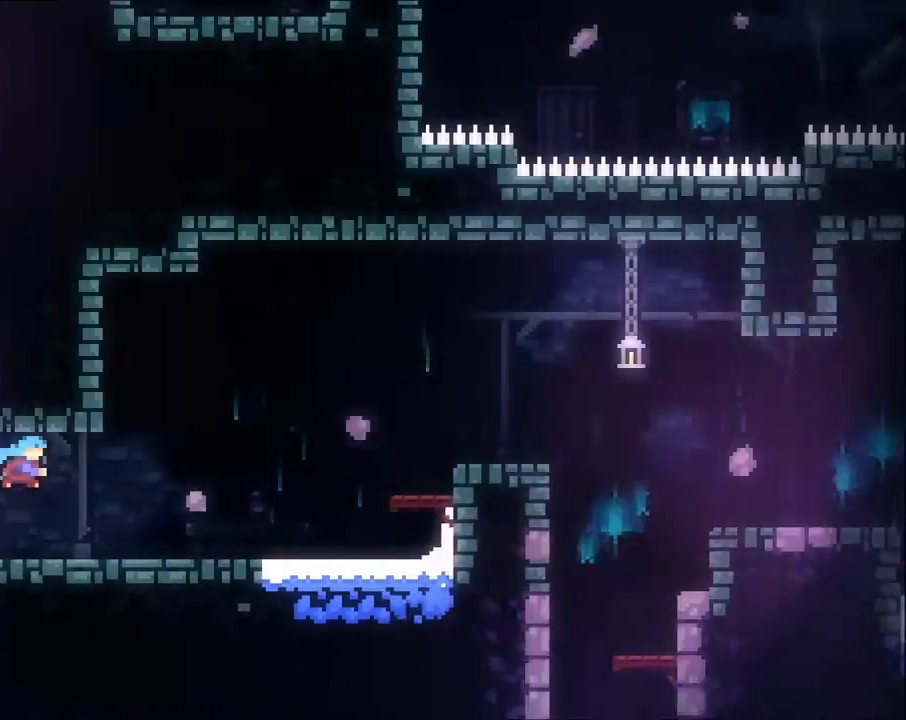
{"buttons": [], "left_stick": "right", "right_stick": "center"}
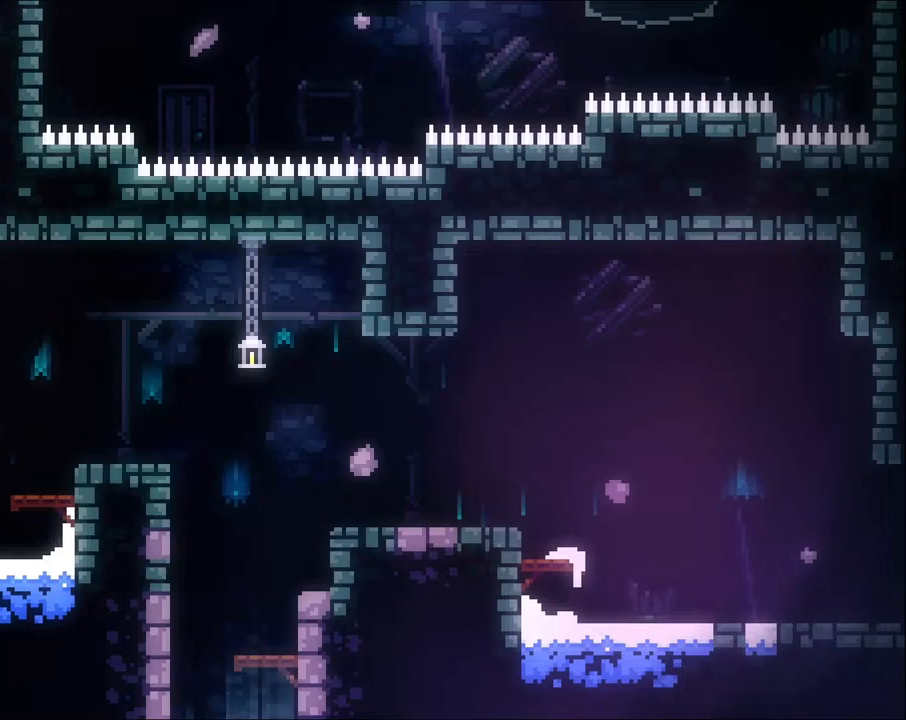
{"buttons": ["A"], "left_stick": "up-right", "right_stick": "center", "events": [[167, "A", "down"], [433, "A", "up"], [433, "left_stick", "up-right"], [500, "A", "down"]]}
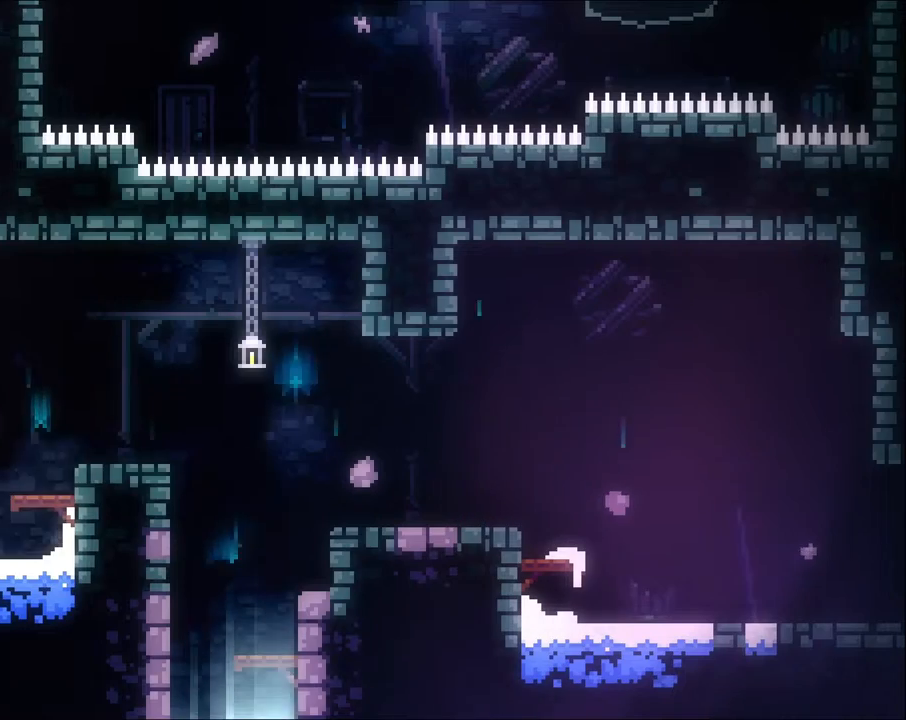
{"buttons": [], "left_stick": "down", "right_stick": "center"}
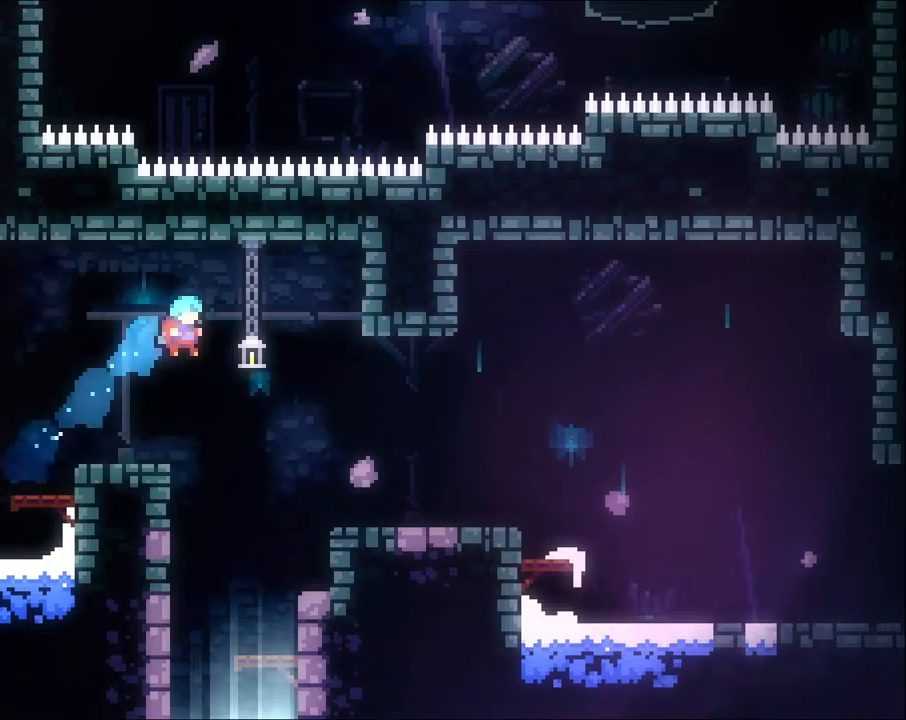
{"buttons": [], "left_stick": "down", "right_stick": "center", "events": [[333, "left_stick", "right"], [433, "left_stick", "down"]]}
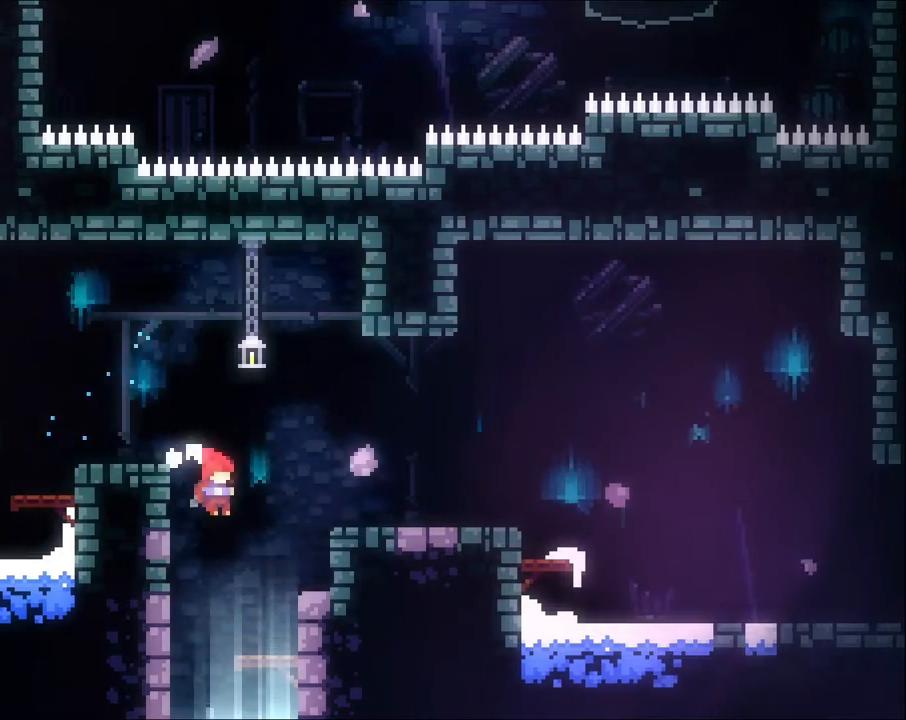
{"buttons": [], "left_stick": "down", "right_stick": "center", "events": []}
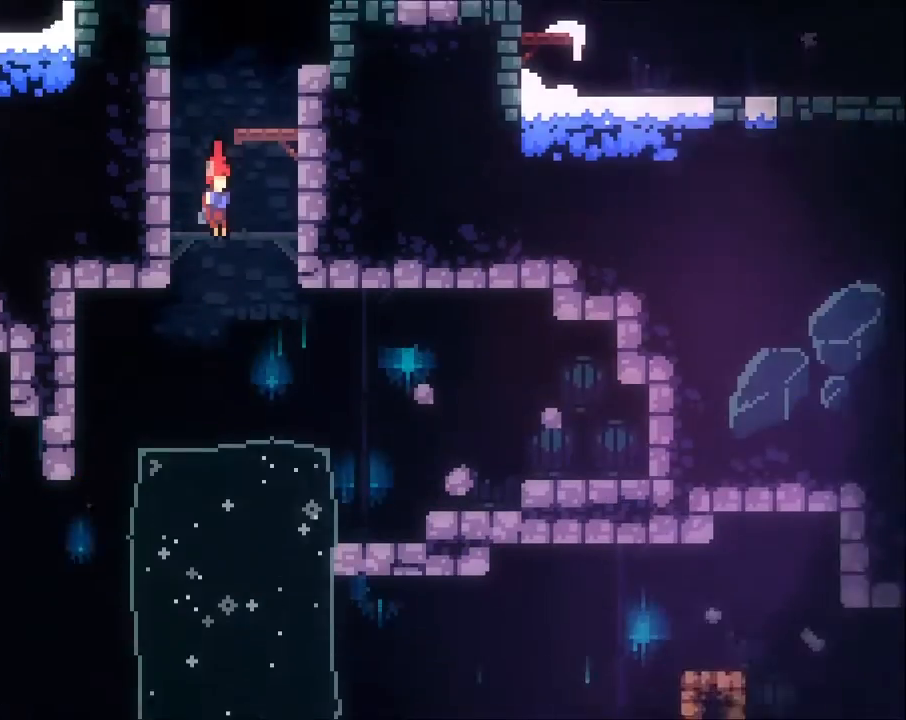
{"buttons": [], "left_stick": "left", "right_stick": "center", "events": [[167, "left_stick", "center"], [367, "left_stick", "left"]]}
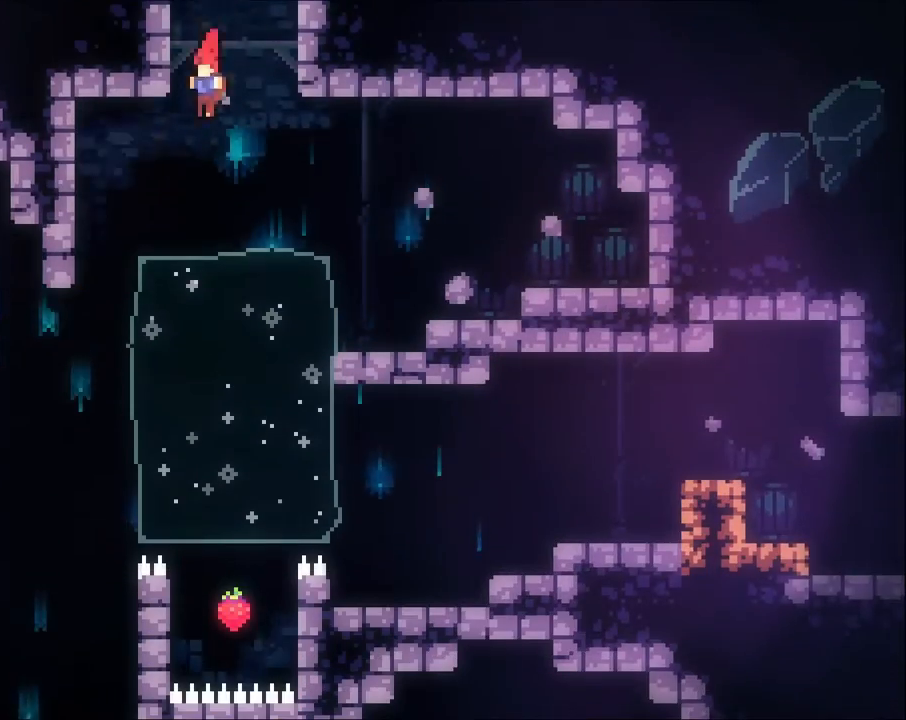
{"buttons": [], "left_stick": "down", "right_stick": "center", "events": [[267, "left_stick", "down-left"], [367, "left_stick", "down"]]}
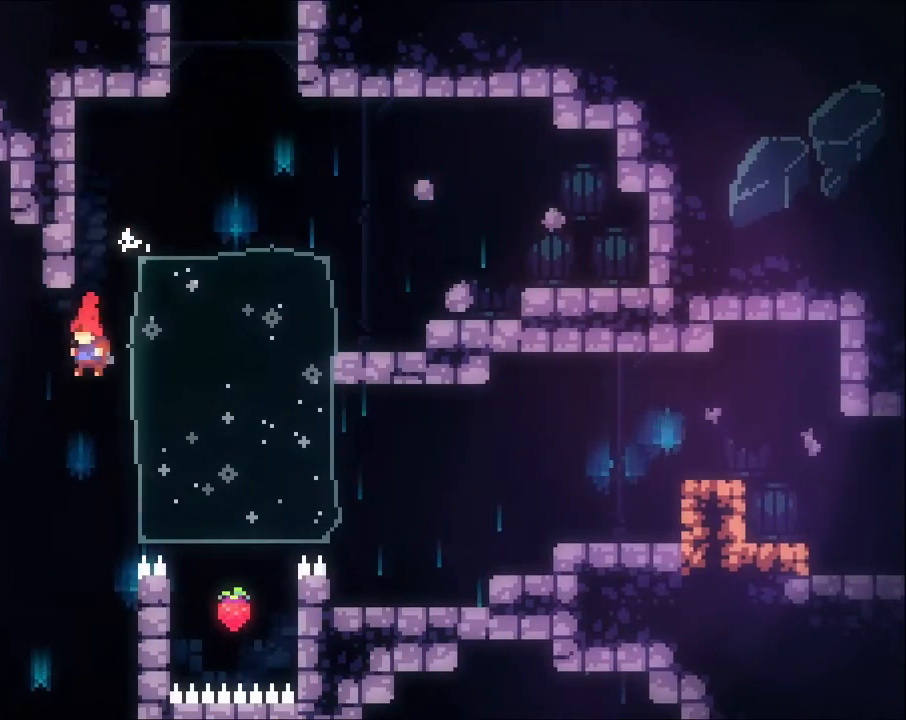
{"buttons": [], "left_stick": "left", "right_stick": "center", "events": [[167, "left_stick", "down-left"], [333, "left_stick", "left"]]}
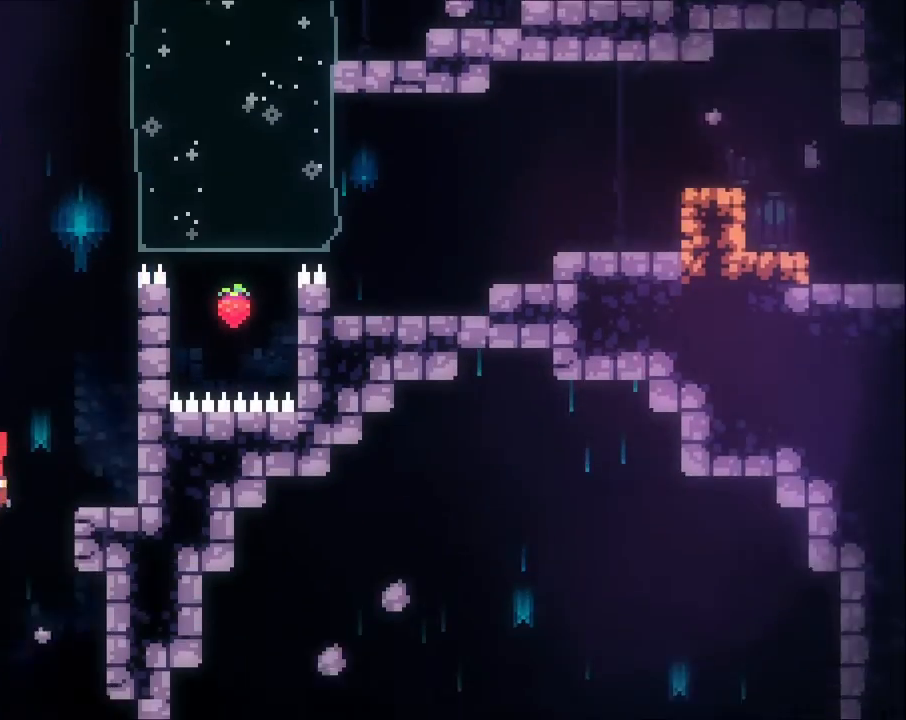
{"buttons": [], "left_stick": "down", "right_stick": "center"}
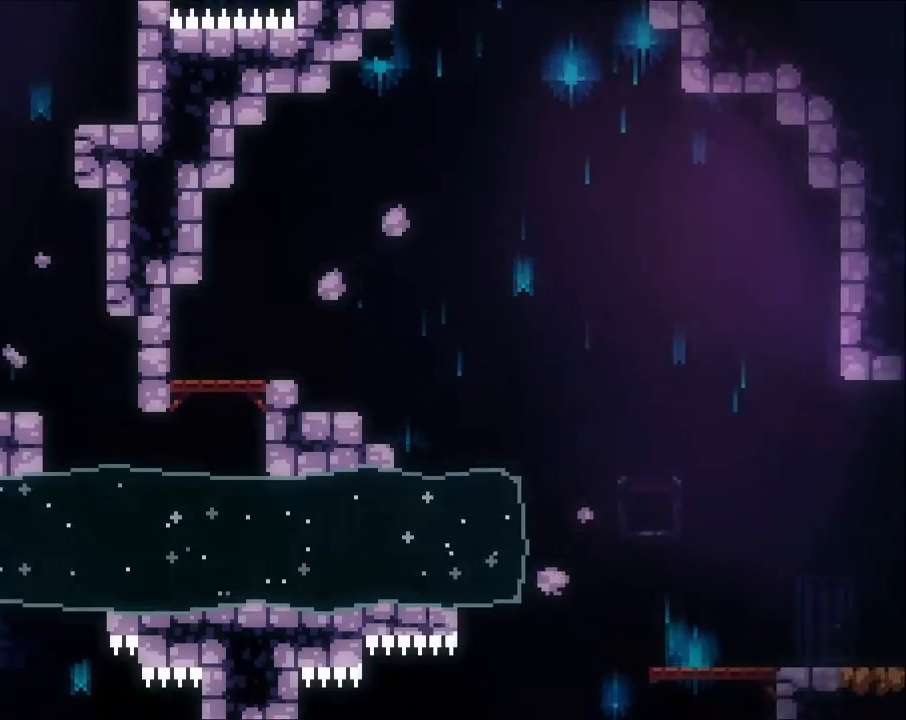
{"buttons": [], "left_stick": "down-right", "right_stick": "center", "events": [[233, "left_stick", "down-right"]]}